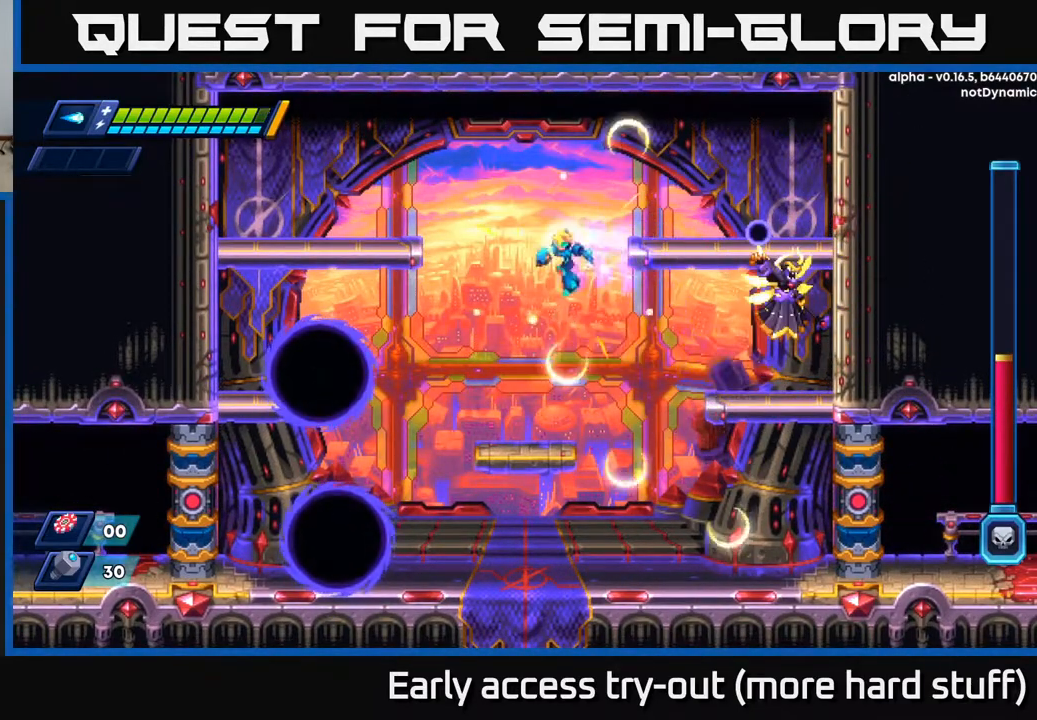
Gameplay with a controller (Xbox layout); each line is a JSON object with the inputs held at the frame after it. "events" lists button and stick changes between this image and that frame as [ms after this image, input, new state], when the widget could be followed in between. Not read: left_stick.
{"buttons": ["A"], "right_stick": "center", "events": [[50, "R2", "up"], [133, "DPAD_LEFT", "up"], [150, "DPAD_RIGHT", "down"], [233, "DPAD_RIGHT", "up"], [467, "A", "down"]]}
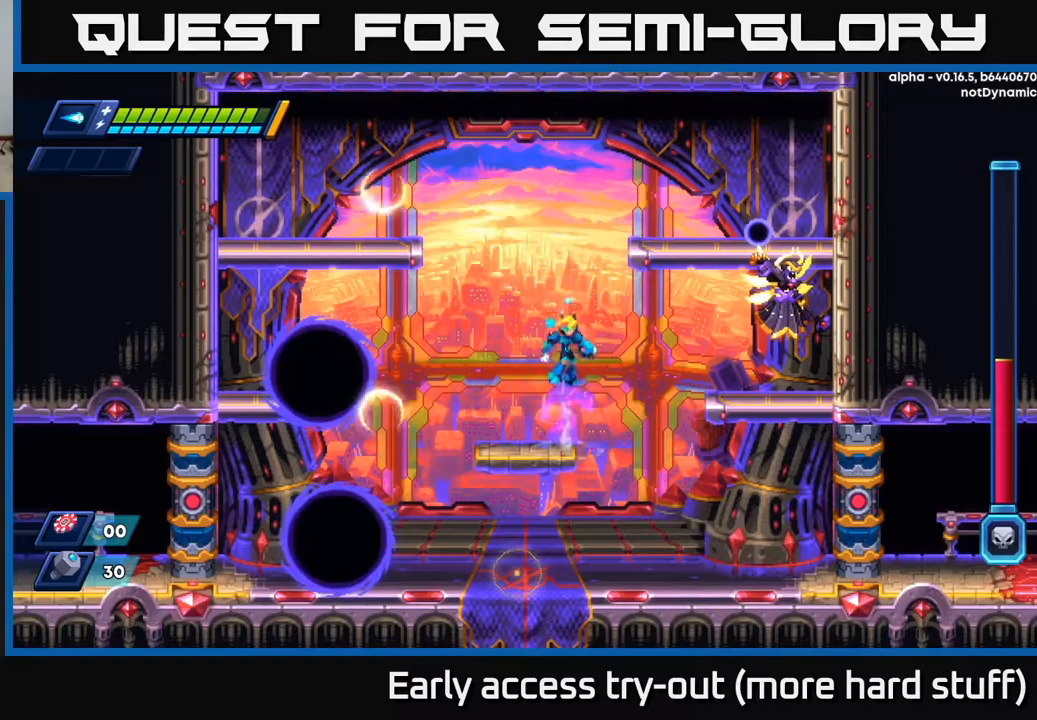
{"buttons": ["X"], "right_stick": "center", "events": [[100, "X", "down"], [150, "A", "up"], [167, "X", "up"], [217, "X", "down"], [400, "X", "up"], [450, "X", "down"]]}
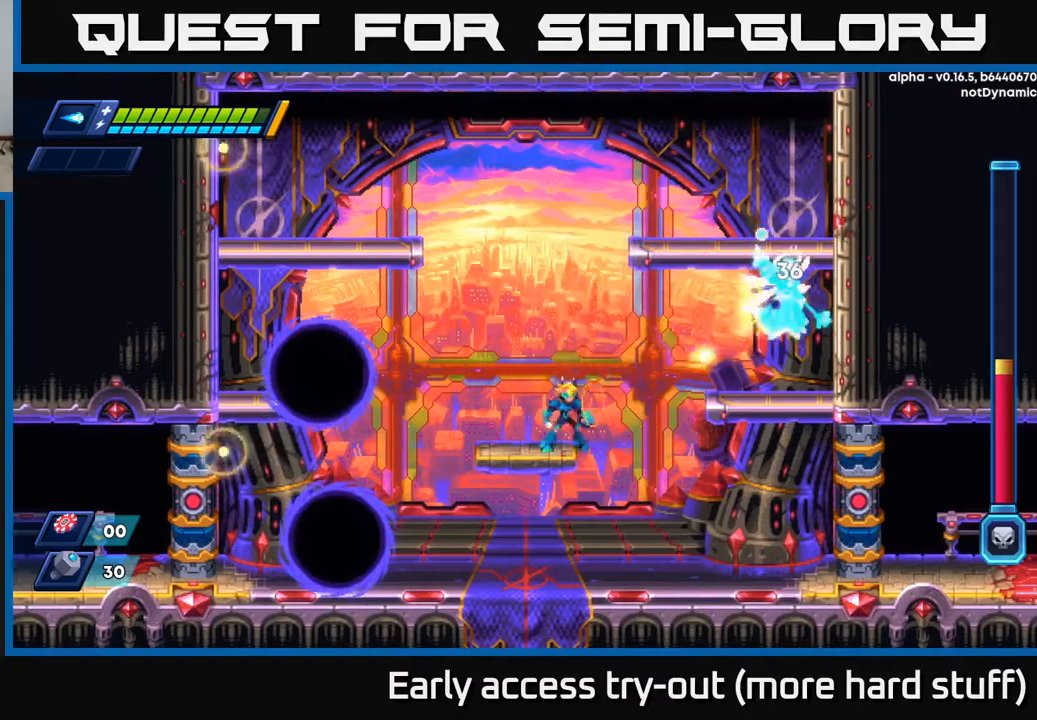
{"buttons": ["X"], "right_stick": "center", "events": [[33, "X", "up"], [100, "A", "down"], [250, "X", "down"], [300, "A", "up"], [450, "X", "up"], [500, "X", "down"]]}
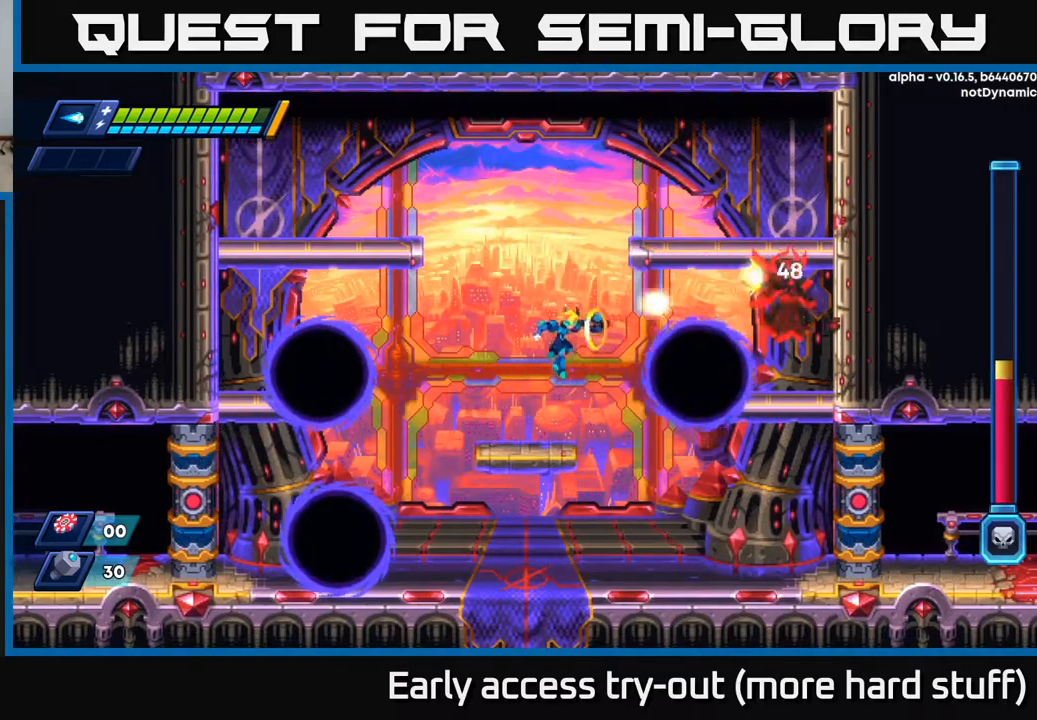
{"buttons": ["DPAD_LEFT"], "right_stick": "center", "events": [[83, "X", "up"], [100, "X", "down"], [200, "X", "up"], [283, "DPAD_LEFT", "down"]]}
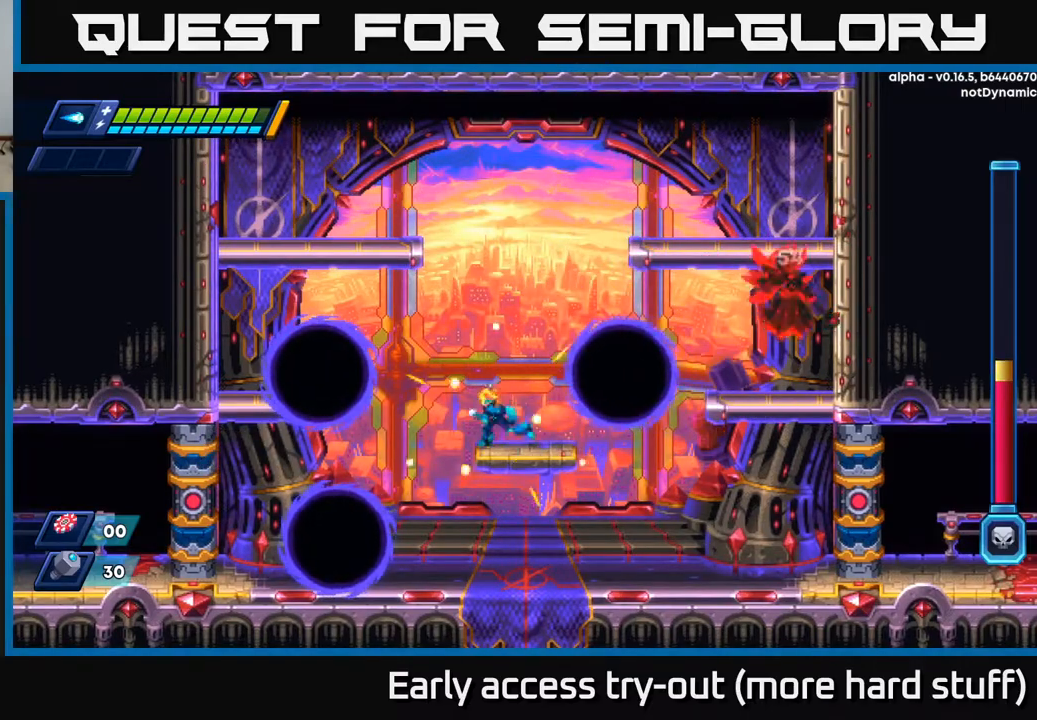
{"buttons": ["A", "DPAD_LEFT"], "right_stick": "center", "events": [[67, "DPAD_LEFT", "up"], [117, "DPAD_RIGHT", "down"], [167, "DPAD_RIGHT", "up"], [333, "DPAD_LEFT", "down"], [433, "A", "down"]]}
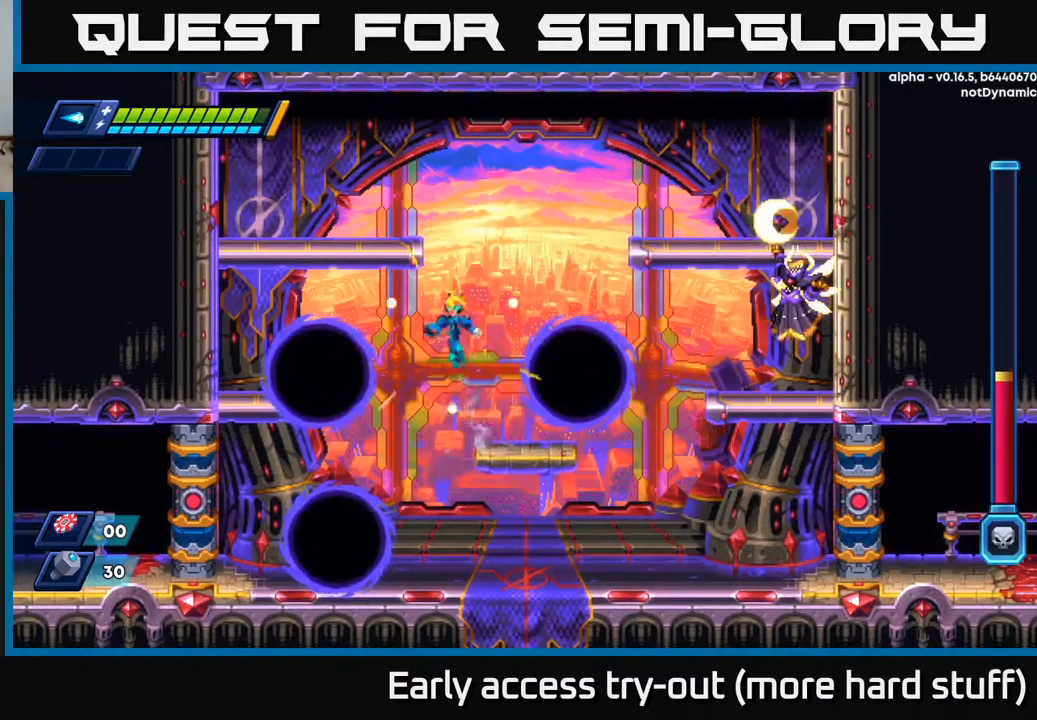
{"buttons": [], "right_stick": "center", "events": [[67, "DPAD_LEFT", "up"], [83, "DPAD_RIGHT", "down"], [117, "DPAD_RIGHT", "up"], [117, "X", "down"], [150, "A", "up"], [200, "X", "up"], [233, "X", "down"], [300, "X", "up"], [350, "X", "down"], [417, "X", "up"], [483, "X", "down"], [500, "X", "up"]]}
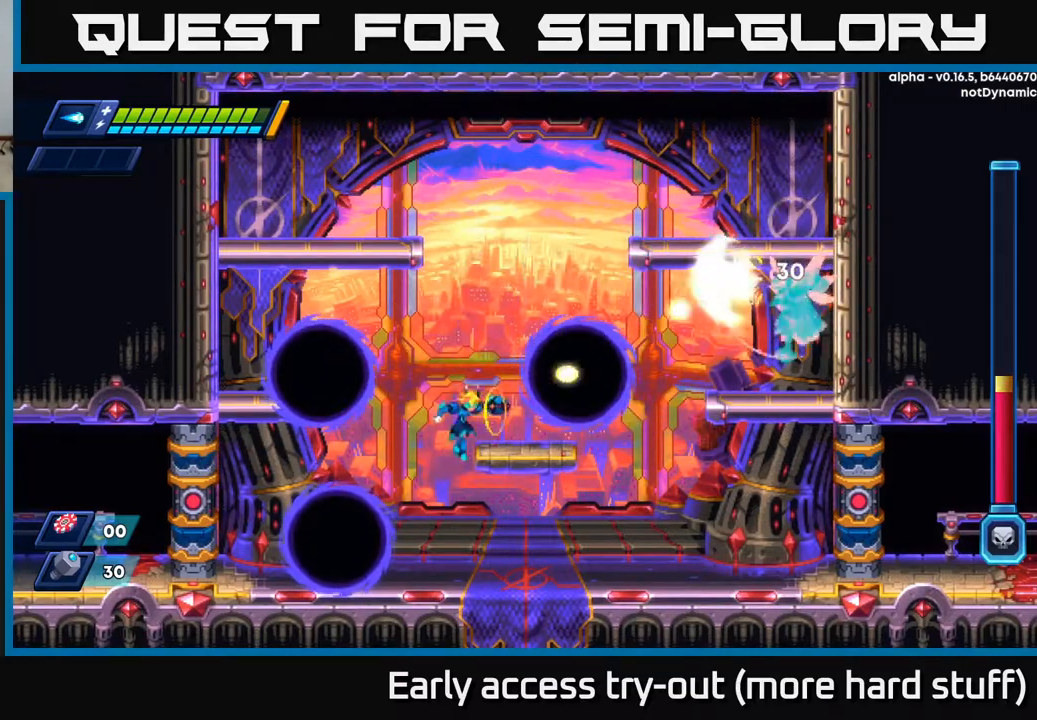
{"buttons": [], "right_stick": "center", "events": [[117, "A", "down"], [333, "X", "down"], [383, "A", "up"], [383, "X", "up"]]}
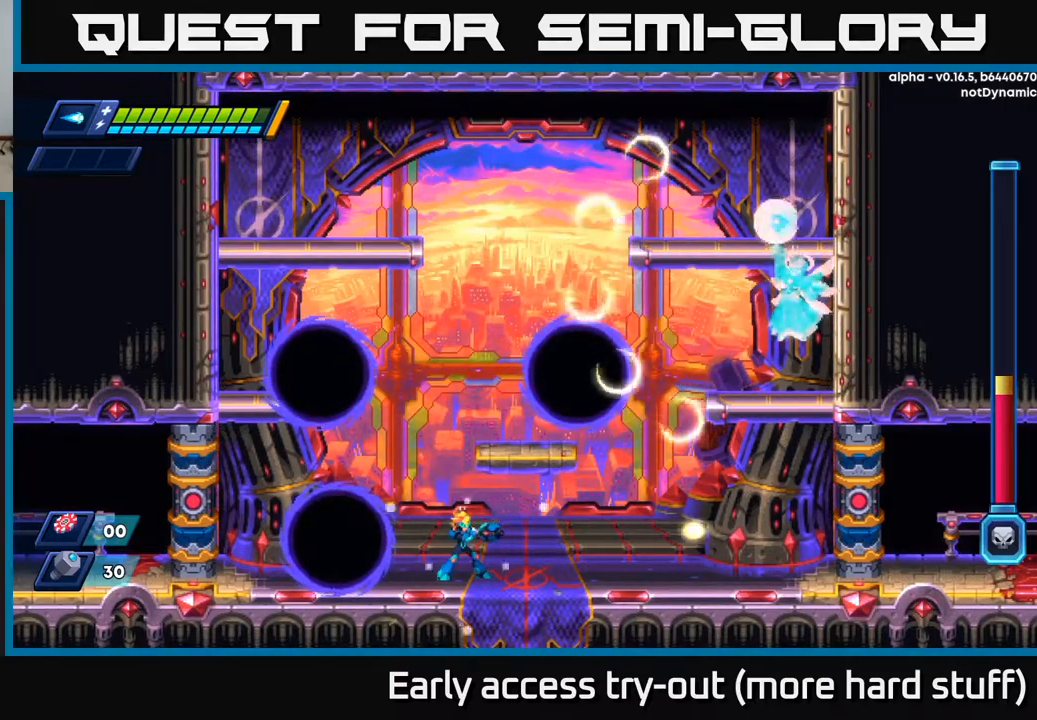
{"buttons": ["DPAD_RIGHT"], "right_stick": "center", "events": [[250, "DPAD_RIGHT", "down"]]}
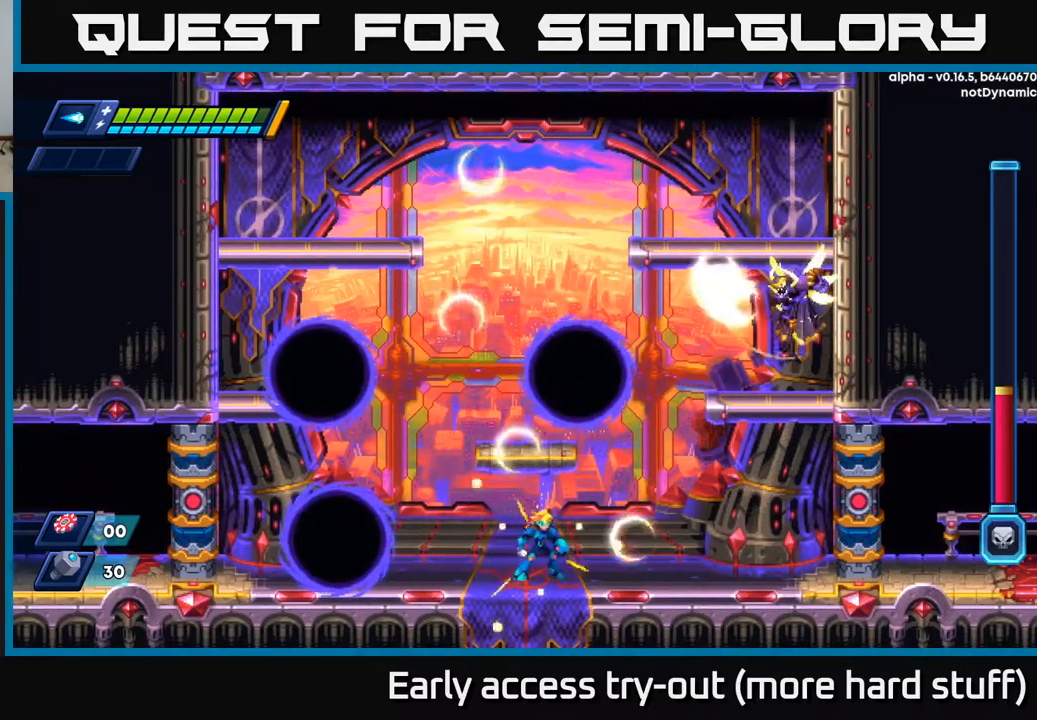
{"buttons": ["DPAD_LEFT"], "right_stick": "center", "events": [[33, "DPAD_RIGHT", "up"], [167, "DPAD_RIGHT", "down"], [200, "DPAD_RIGHT", "up"], [500, "DPAD_LEFT", "down"]]}
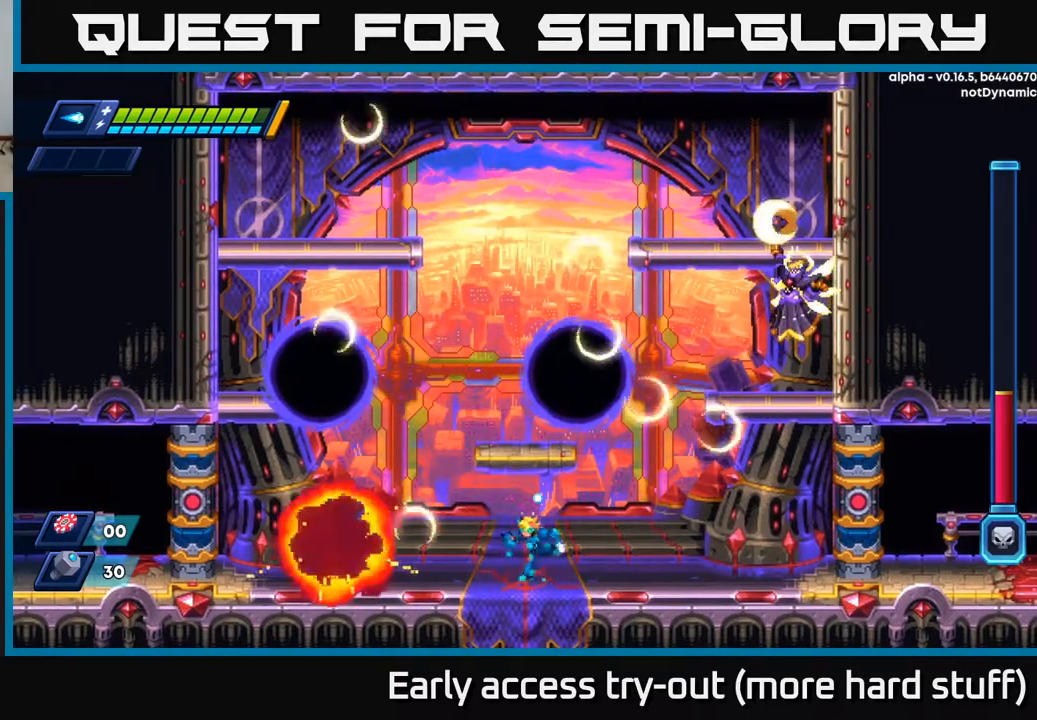
{"buttons": [], "right_stick": "center", "events": [[117, "DPAD_LEFT", "up"], [350, "DPAD_LEFT", "down"], [500, "DPAD_LEFT", "up"]]}
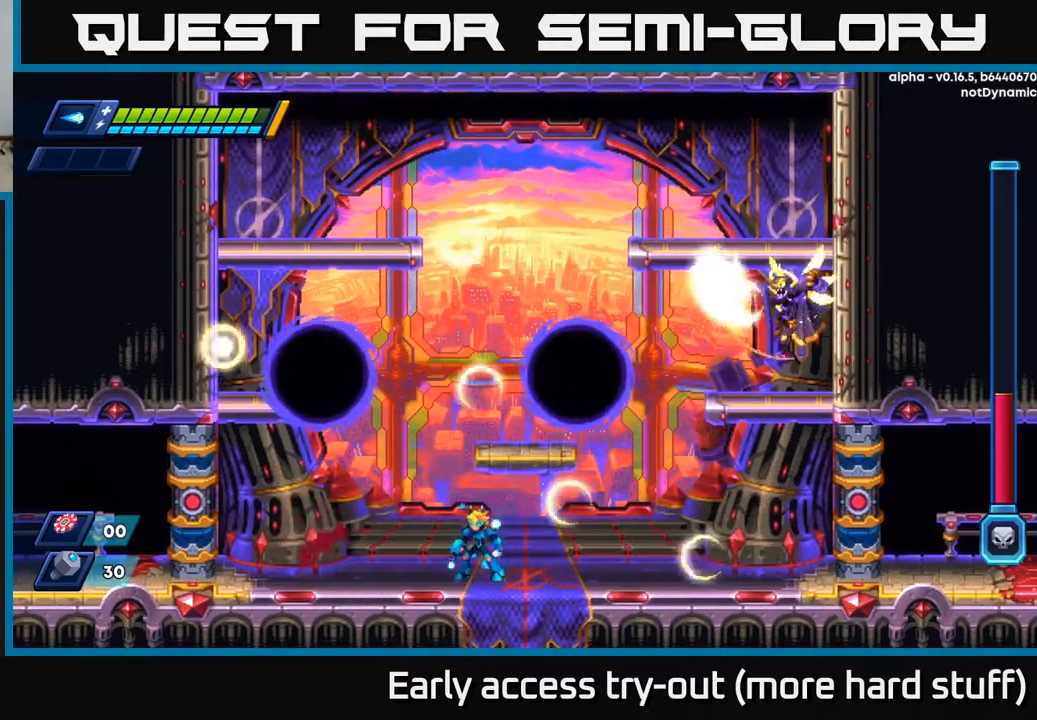
{"buttons": ["A", "DPAD_RIGHT"], "right_stick": "center", "events": [[133, "DPAD_LEFT", "down"], [217, "DPAD_LEFT", "up"], [317, "A", "down"], [500, "DPAD_RIGHT", "down"]]}
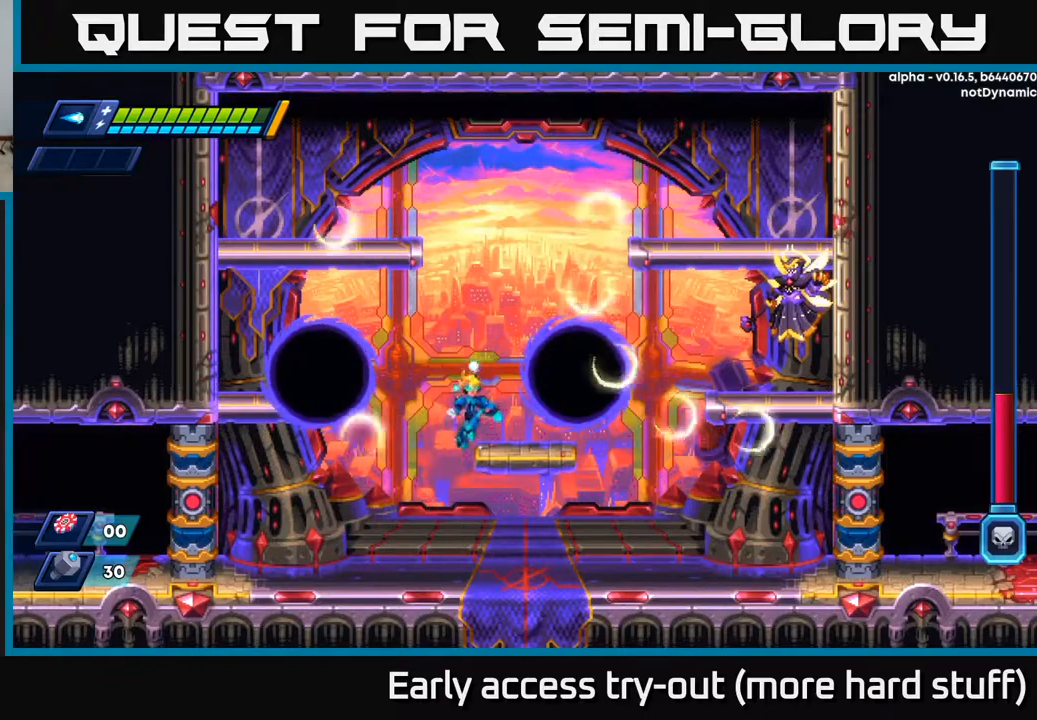
{"buttons": [], "right_stick": "center", "events": [[67, "DPAD_RIGHT", "up"], [150, "A", "up"]]}
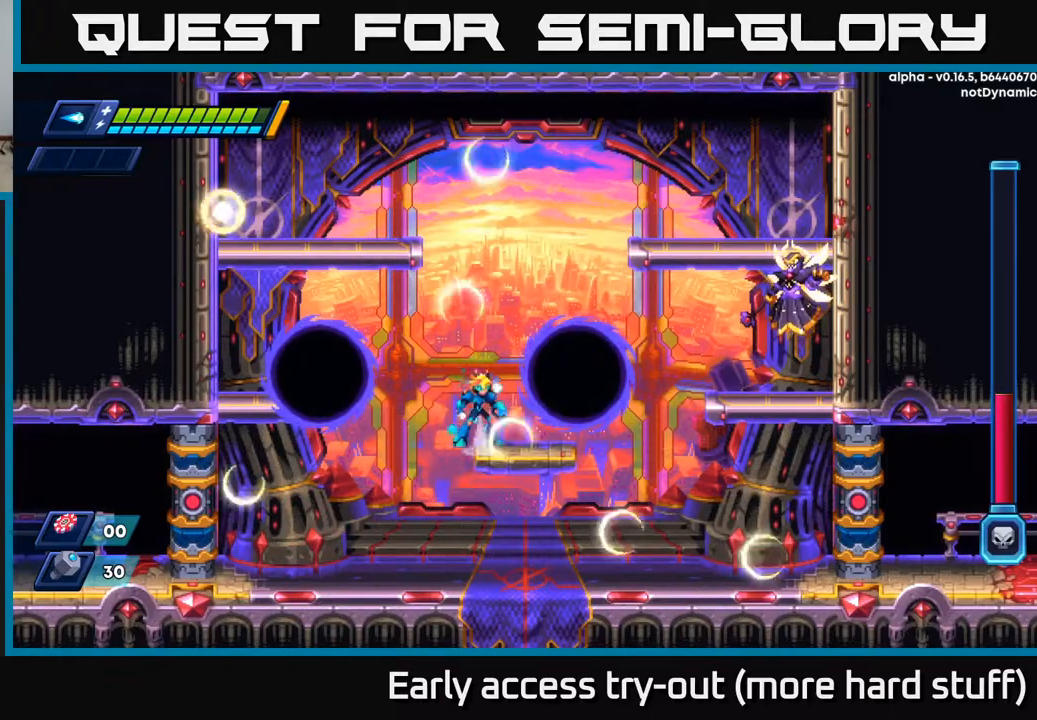
{"buttons": ["X"], "right_stick": "center", "events": [[50, "A", "down"], [217, "X", "down"], [233, "A", "up"], [317, "X", "up"], [350, "X", "down"], [433, "X", "up"], [500, "X", "down"]]}
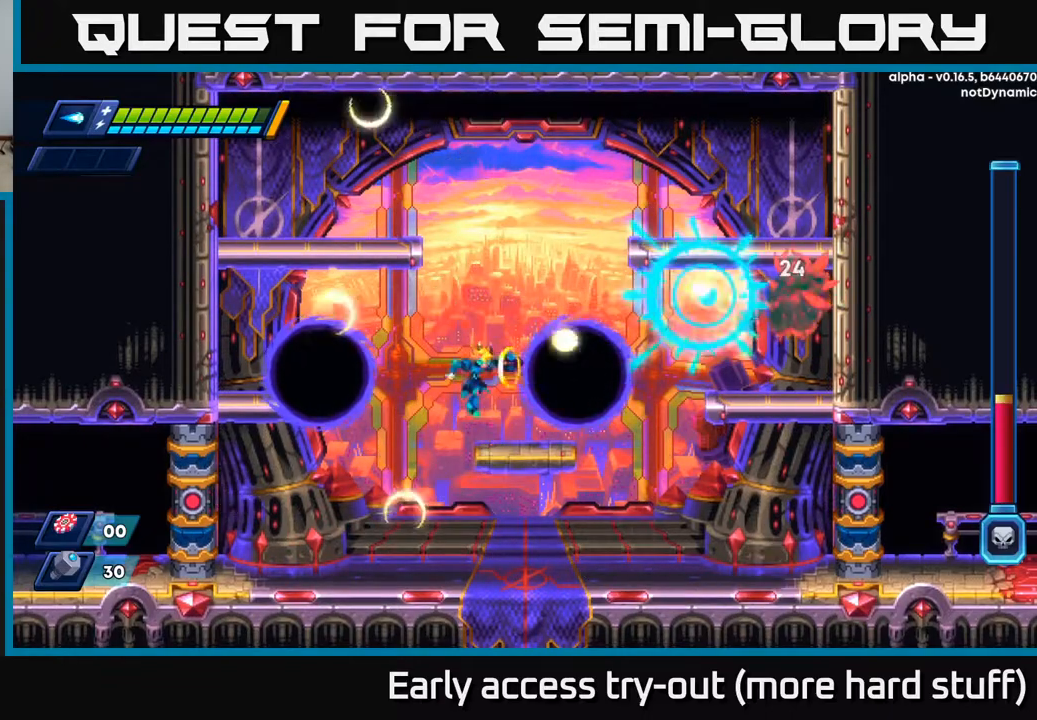
{"buttons": [], "right_stick": "center", "events": [[67, "X", "up"], [167, "A", "down"], [300, "X", "down"], [367, "A", "up"], [383, "X", "up"], [433, "X", "down"], [500, "X", "up"]]}
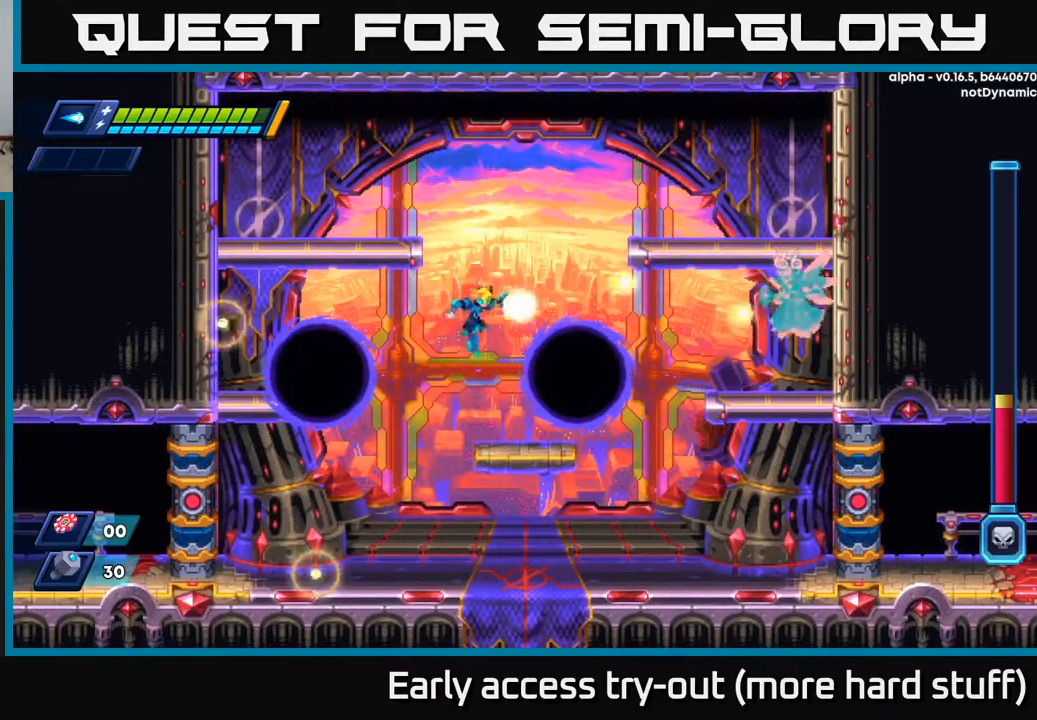
{"buttons": [], "right_stick": "center", "events": [[50, "X", "down"], [133, "X", "up"], [267, "A", "down"], [400, "X", "down"], [467, "A", "up"], [500, "X", "up"]]}
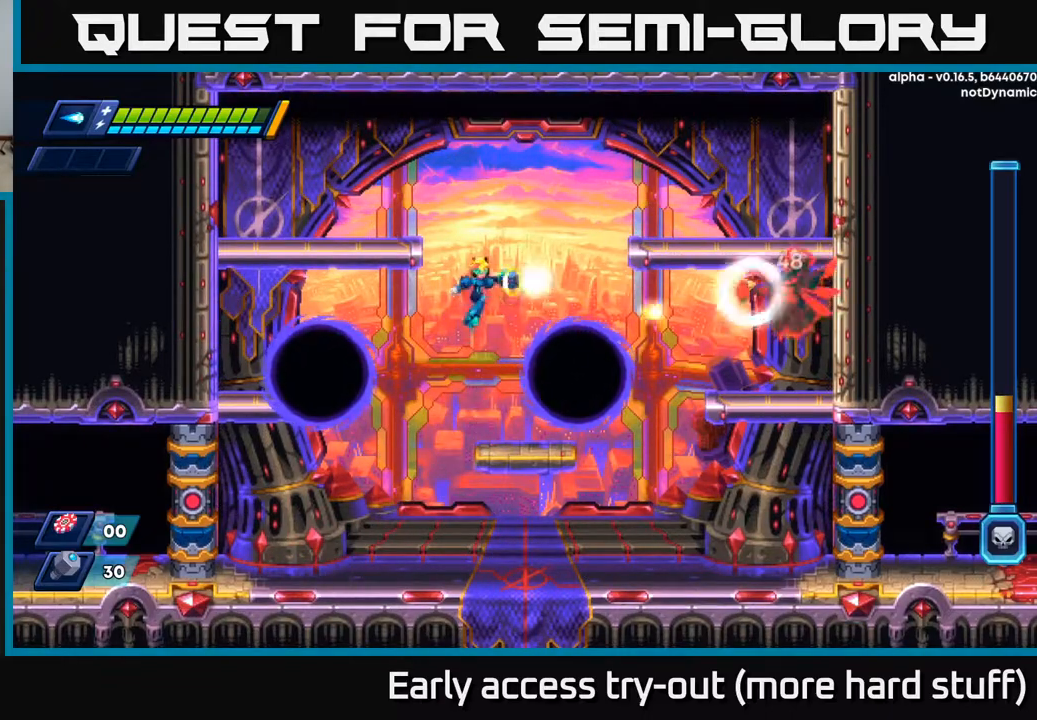
{"buttons": ["DPAD_LEFT"], "right_stick": "center", "events": [[33, "X", "down"], [233, "X", "up"], [250, "DPAD_LEFT", "down"]]}
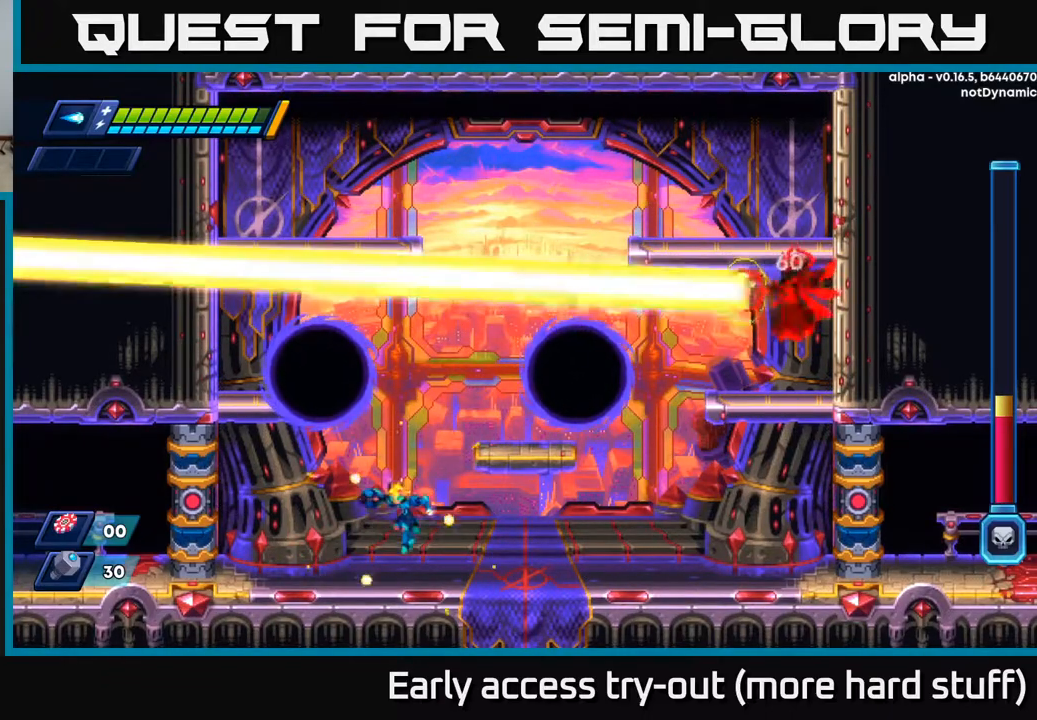
{"buttons": ["DPAD_RIGHT"], "right_stick": "center", "events": [[217, "DPAD_LEFT", "up"], [250, "DPAD_RIGHT", "down"]]}
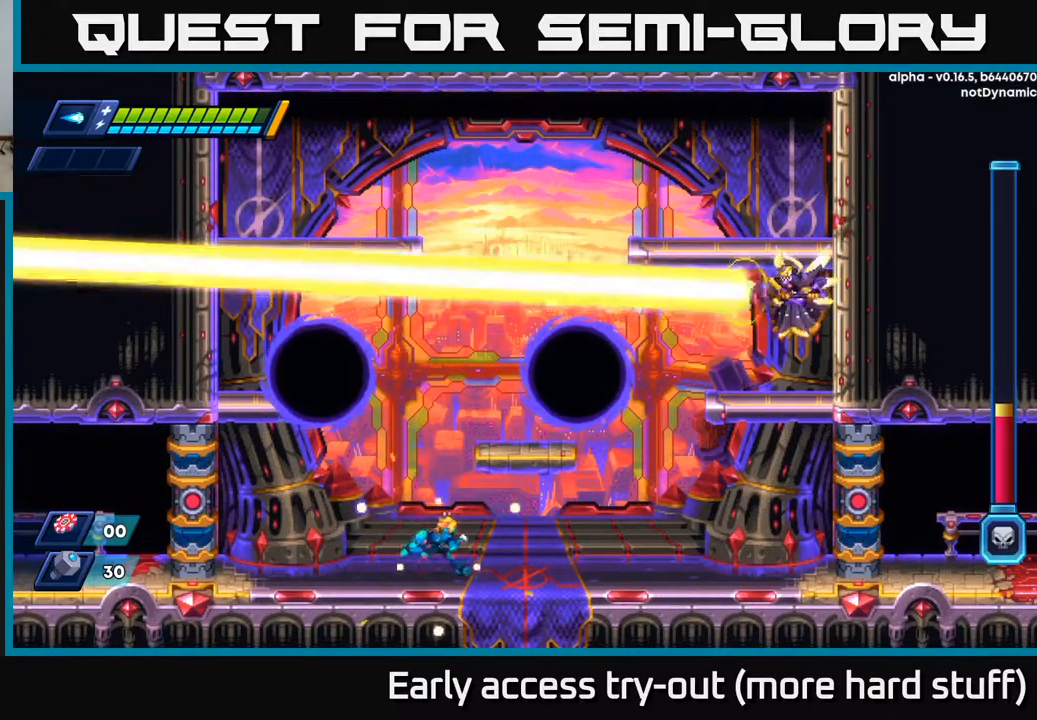
{"buttons": [], "right_stick": "center", "events": [[233, "DPAD_RIGHT", "up"]]}
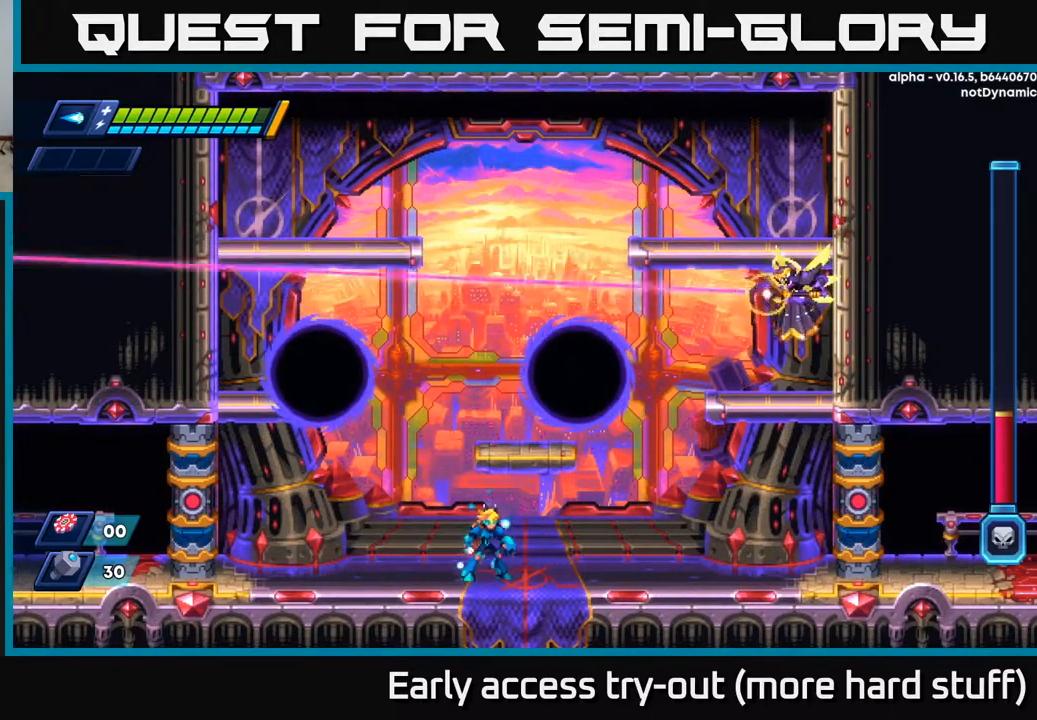
{"buttons": [], "right_stick": "center", "events": []}
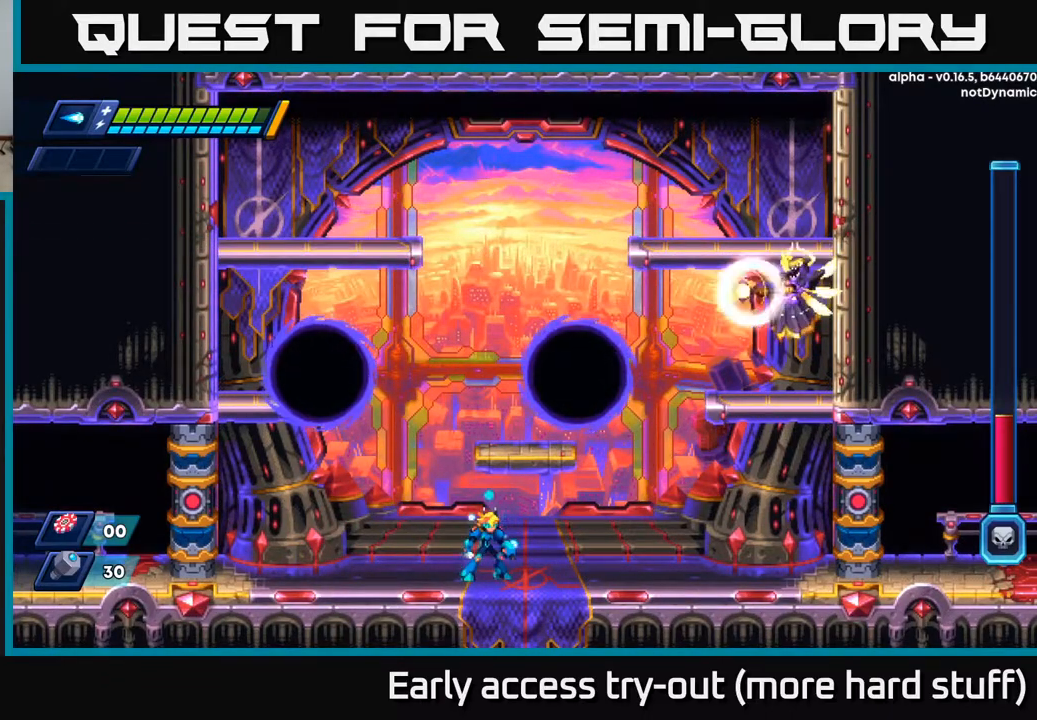
{"buttons": [], "right_stick": "center", "events": []}
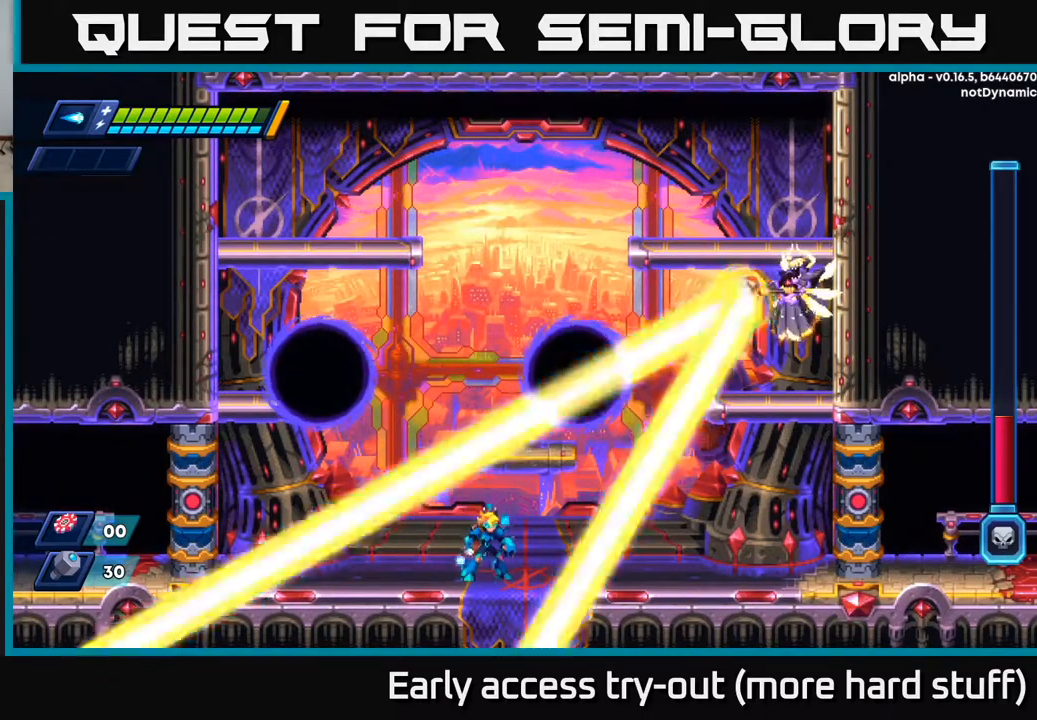
{"buttons": [], "right_stick": "center", "events": []}
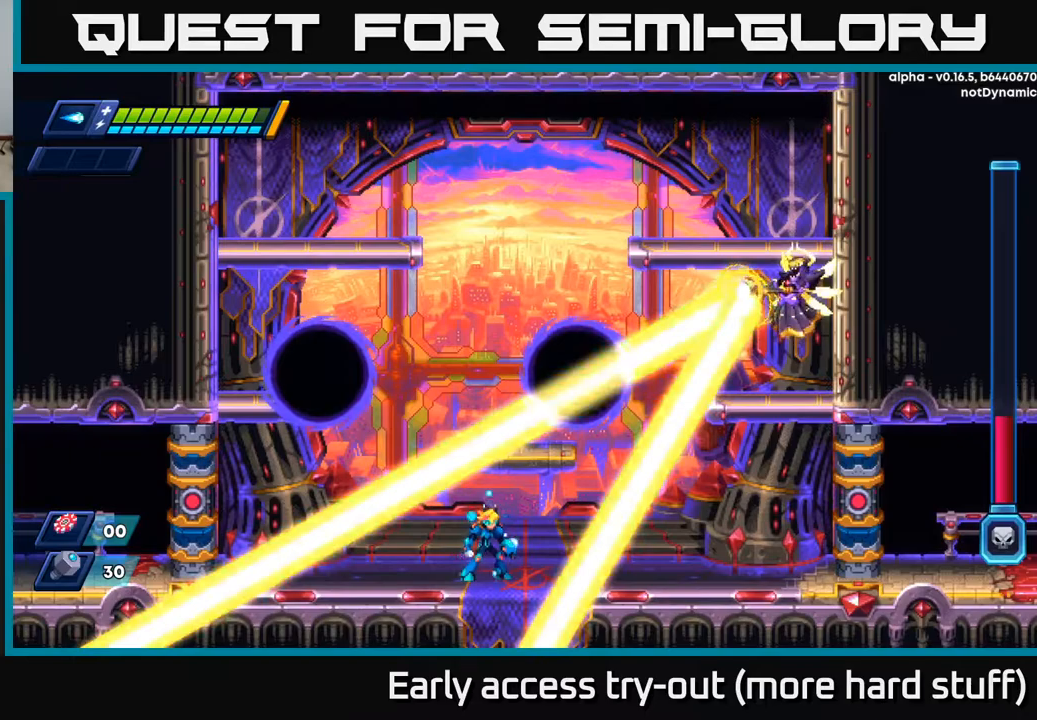
{"buttons": [], "right_stick": "center", "events": []}
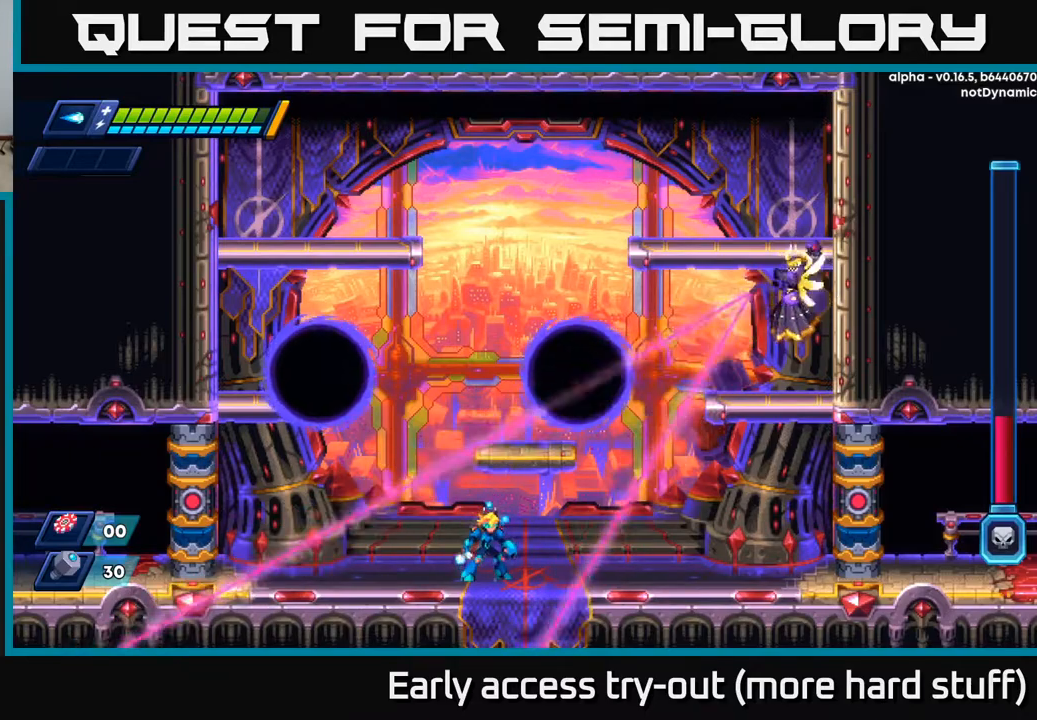
{"buttons": [], "right_stick": "center", "events": [[200, "A", "down"], [483, "A", "up"]]}
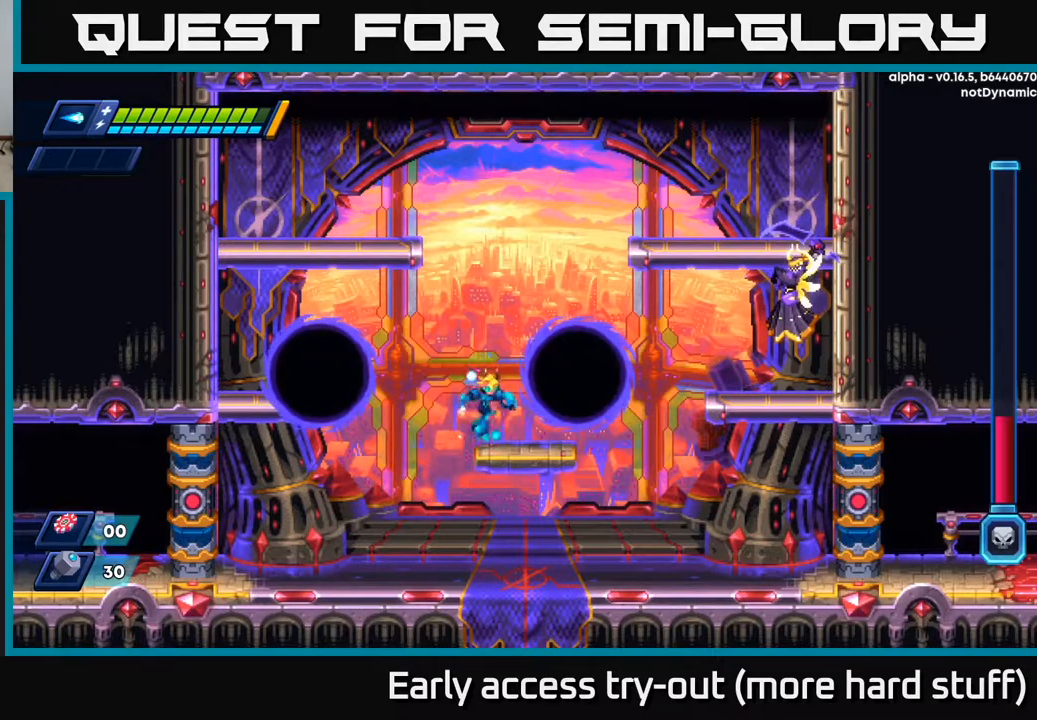
{"buttons": [], "right_stick": "center", "events": [[133, "A", "down"], [250, "X", "down"], [300, "A", "up"], [333, "X", "up"], [400, "X", "down"], [467, "X", "up"]]}
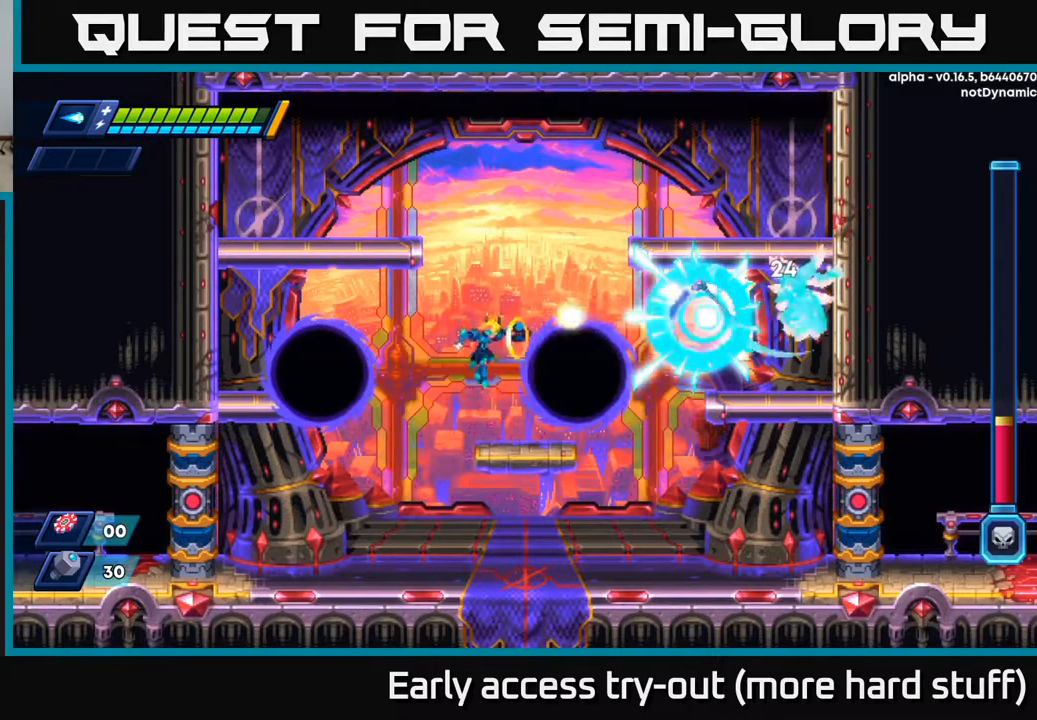
{"buttons": ["X"], "right_stick": "center", "events": [[17, "X", "down"], [100, "X", "up"], [200, "A", "down"], [333, "X", "down"], [367, "A", "up"]]}
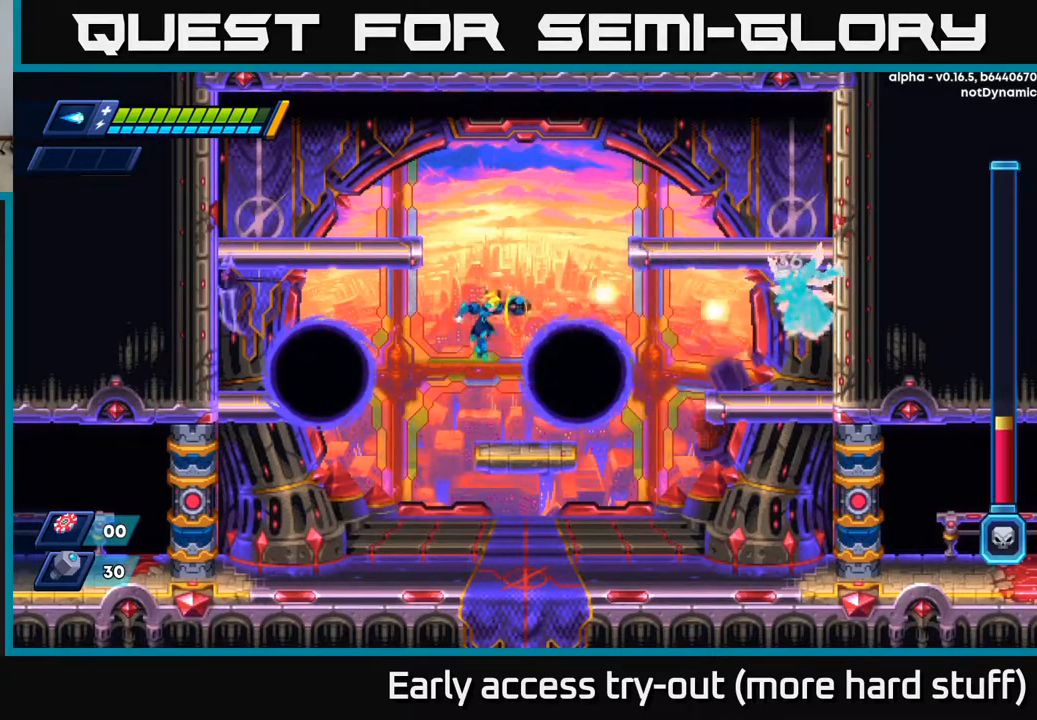
{"buttons": [], "right_stick": "center", "events": [[167, "X", "up"], [333, "A", "down"], [433, "X", "down"], [483, "A", "up"], [500, "X", "up"]]}
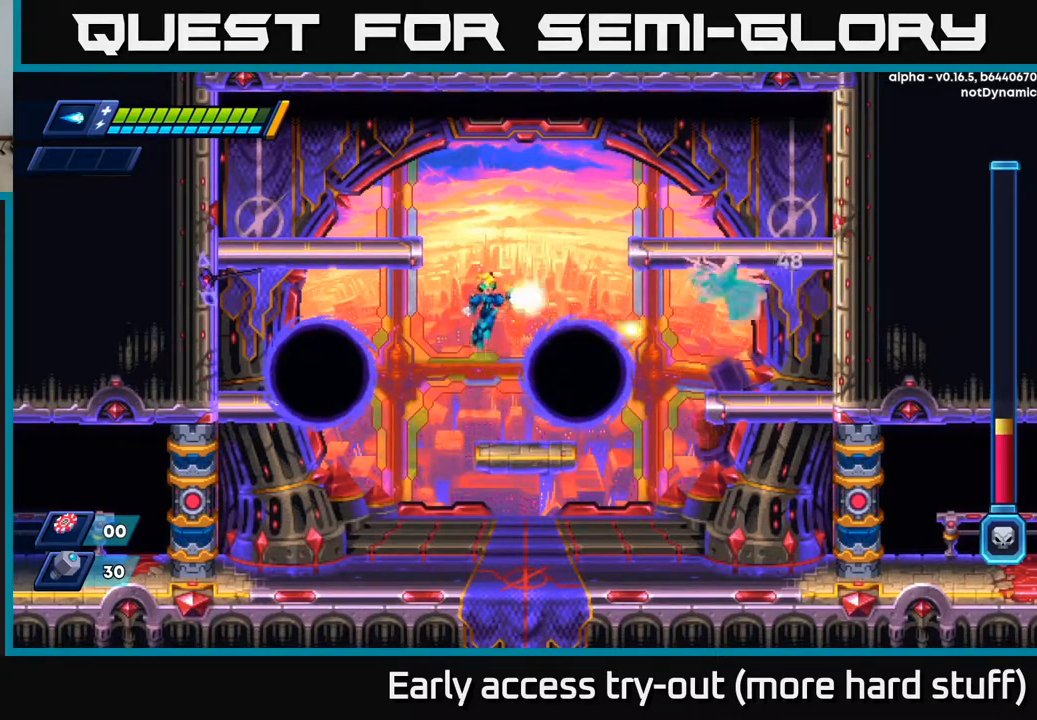
{"buttons": [], "right_stick": "center", "events": [[50, "X", "down"], [133, "X", "up"], [167, "X", "down"], [233, "X", "up"]]}
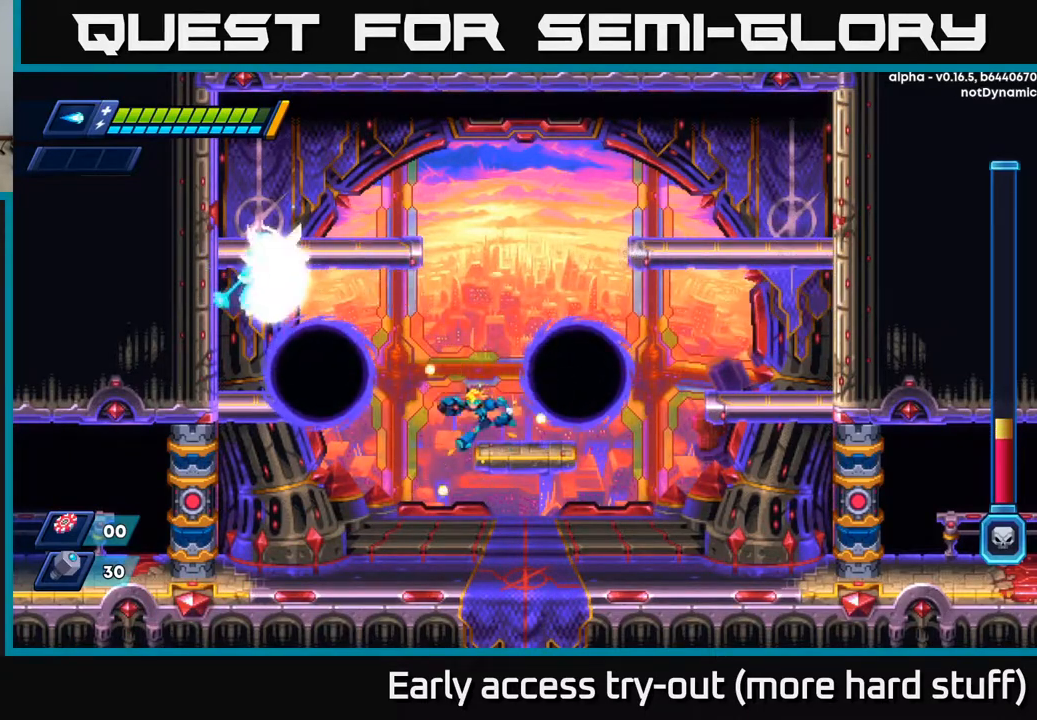
{"buttons": [], "right_stick": "center", "events": [[50, "DPAD_LEFT", "down"], [83, "DPAD_LEFT", "up"]]}
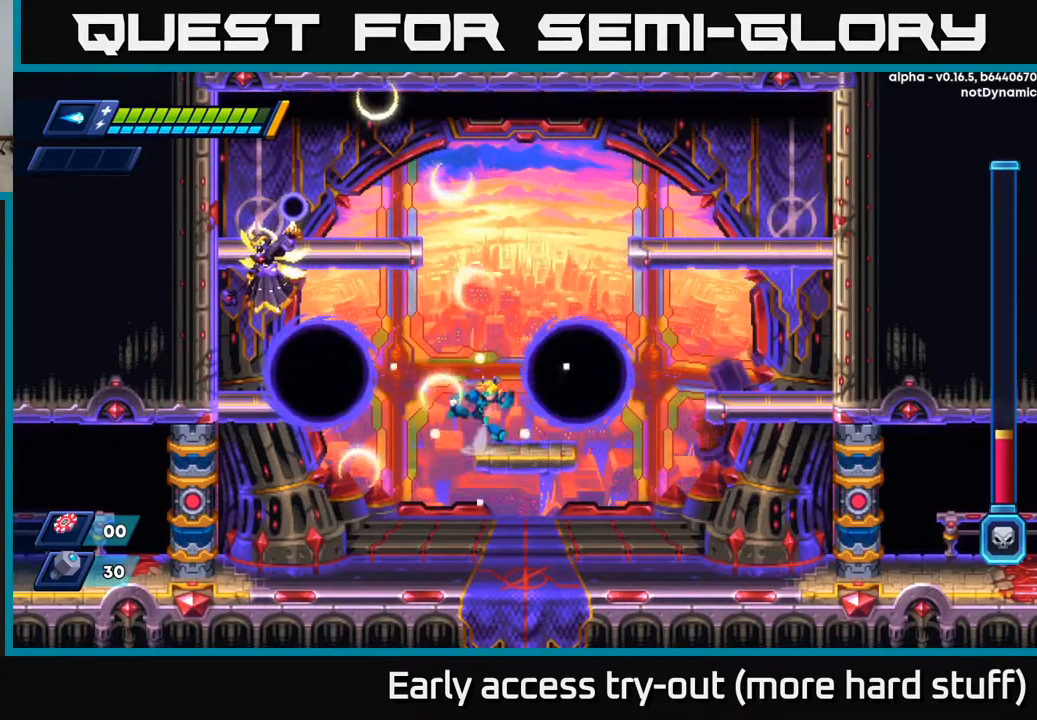
{"buttons": [], "right_stick": "center", "events": [[33, "DPAD_RIGHT", "down"], [50, "A", "down"], [167, "DPAD_RIGHT", "up"], [183, "DPAD_LEFT", "down"], [300, "DPAD_LEFT", "up"], [333, "X", "down"], [350, "A", "up"], [467, "X", "up"]]}
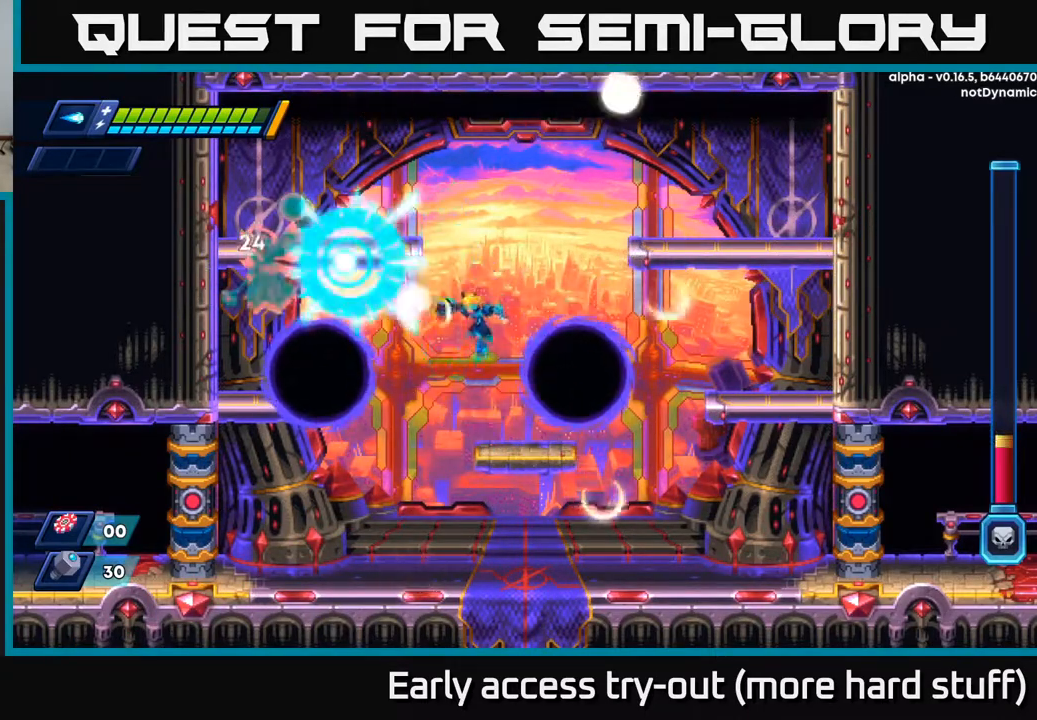
{"buttons": ["A", "X"], "right_stick": "center", "events": [[33, "X", "down"], [100, "X", "up"], [283, "A", "down"], [483, "X", "down"]]}